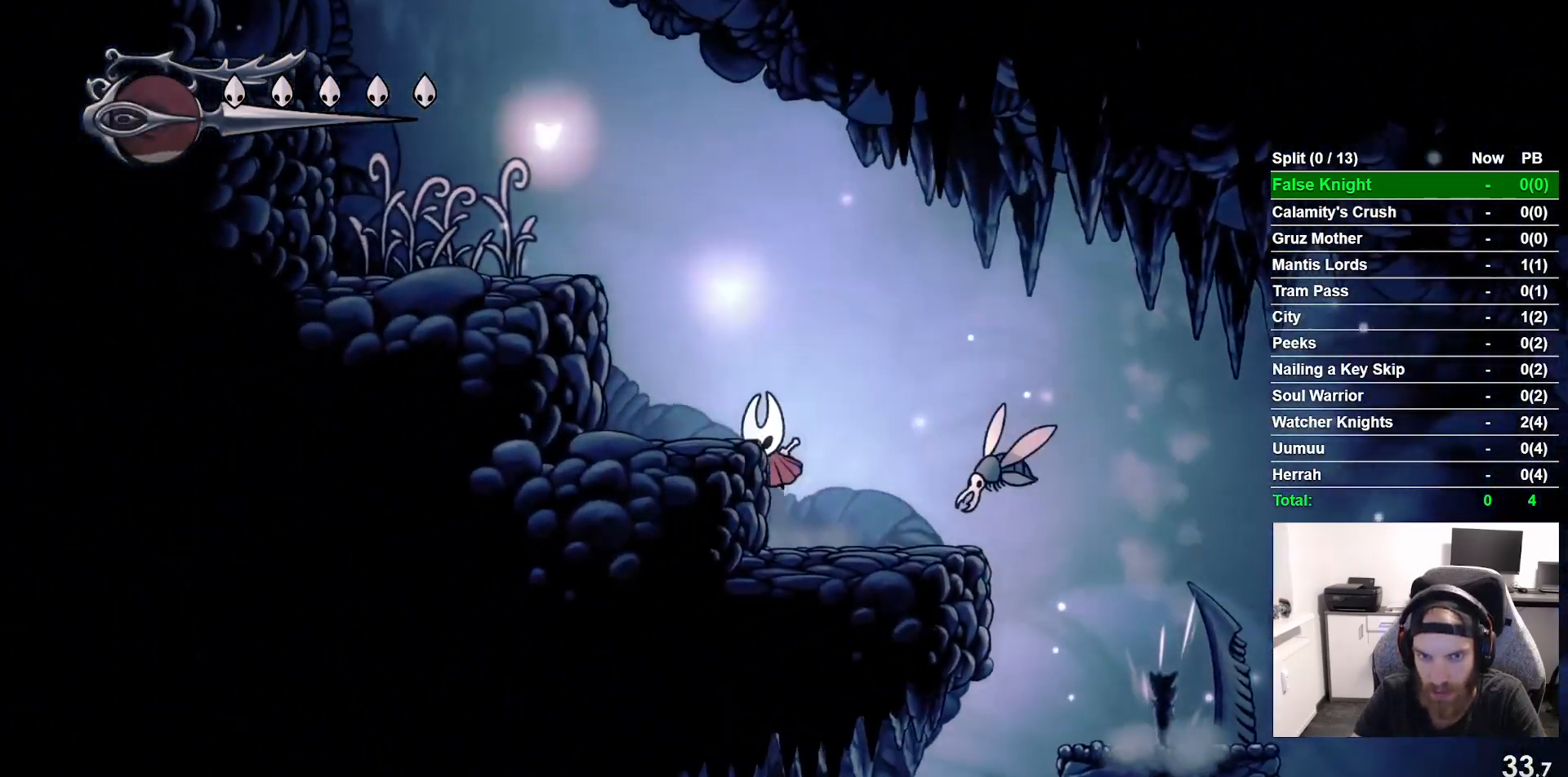
Gameplay with a controller (PlayStation layout); each line is a JSON object with the inputs held at the frame after it. "events" lists button and stick changes between this image and that frame as [ms after this image, input, new state], when the widget could be followed in between. Not read: right_stick.
{"buttons": ["CROSS", "DPAD_LEFT"], "left_stick": "center", "events": []}
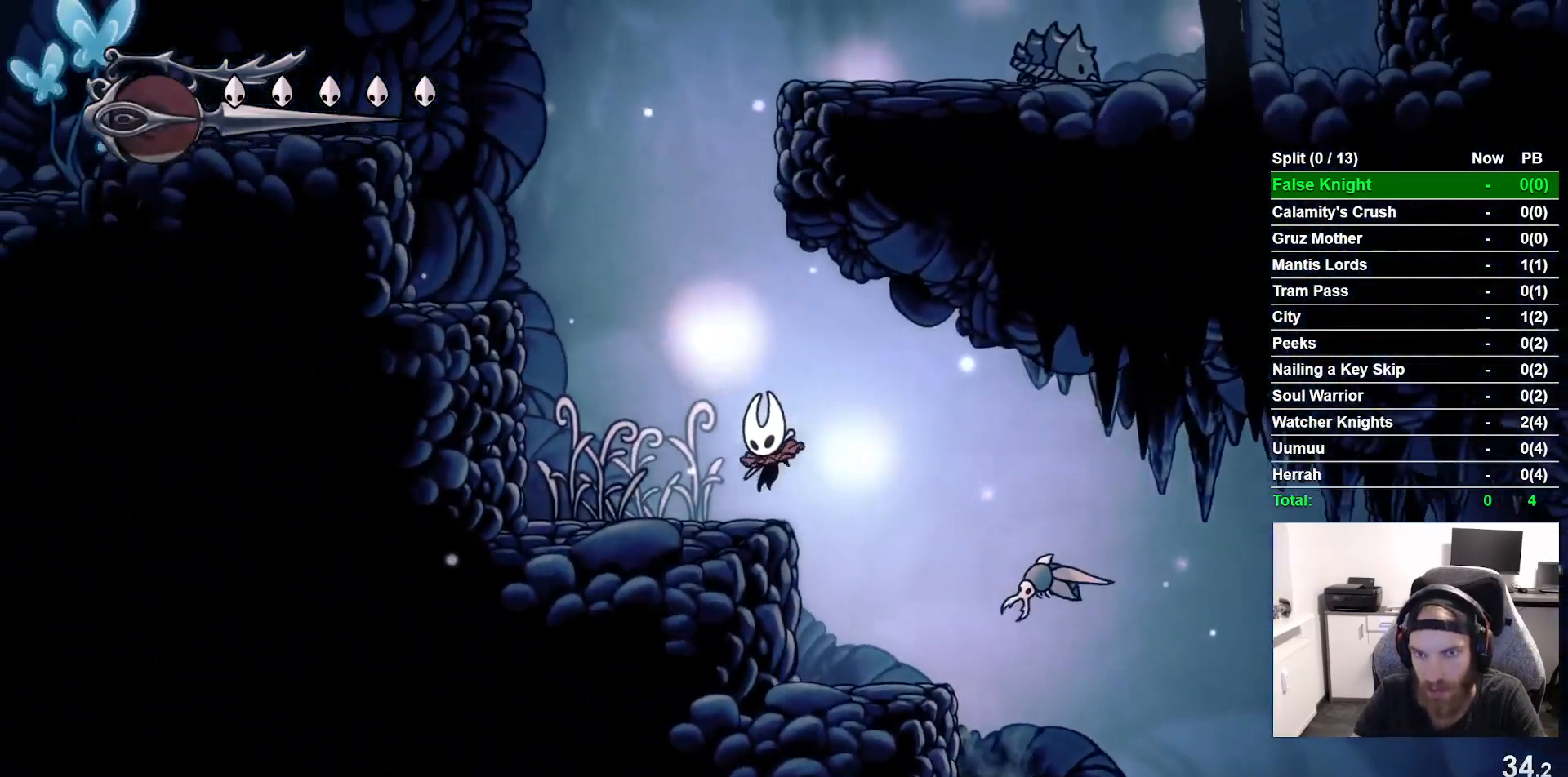
{"buttons": ["CROSS", "DPAD_LEFT"], "left_stick": "center", "events": [[17, "CROSS", "up"], [150, "CROSS", "down"]]}
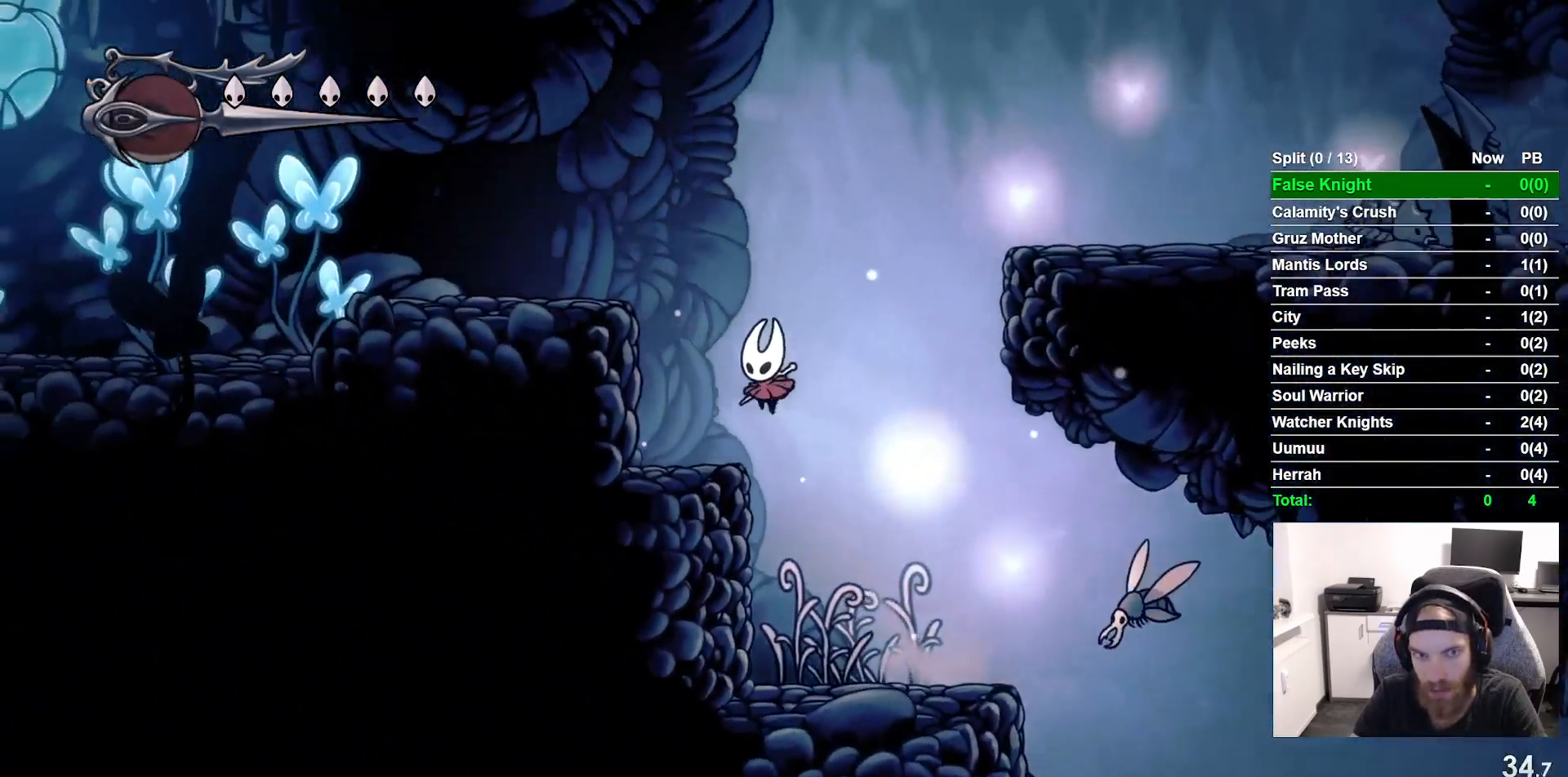
{"buttons": ["CROSS", "DPAD_RIGHT"], "left_stick": "center", "events": [[17, "CROSS", "up"], [133, "DPAD_LEFT", "up"], [150, "DPAD_UP", "down"], [167, "DPAD_UP", "up"], [217, "DPAD_RIGHT", "down"], [267, "CROSS", "down"]]}
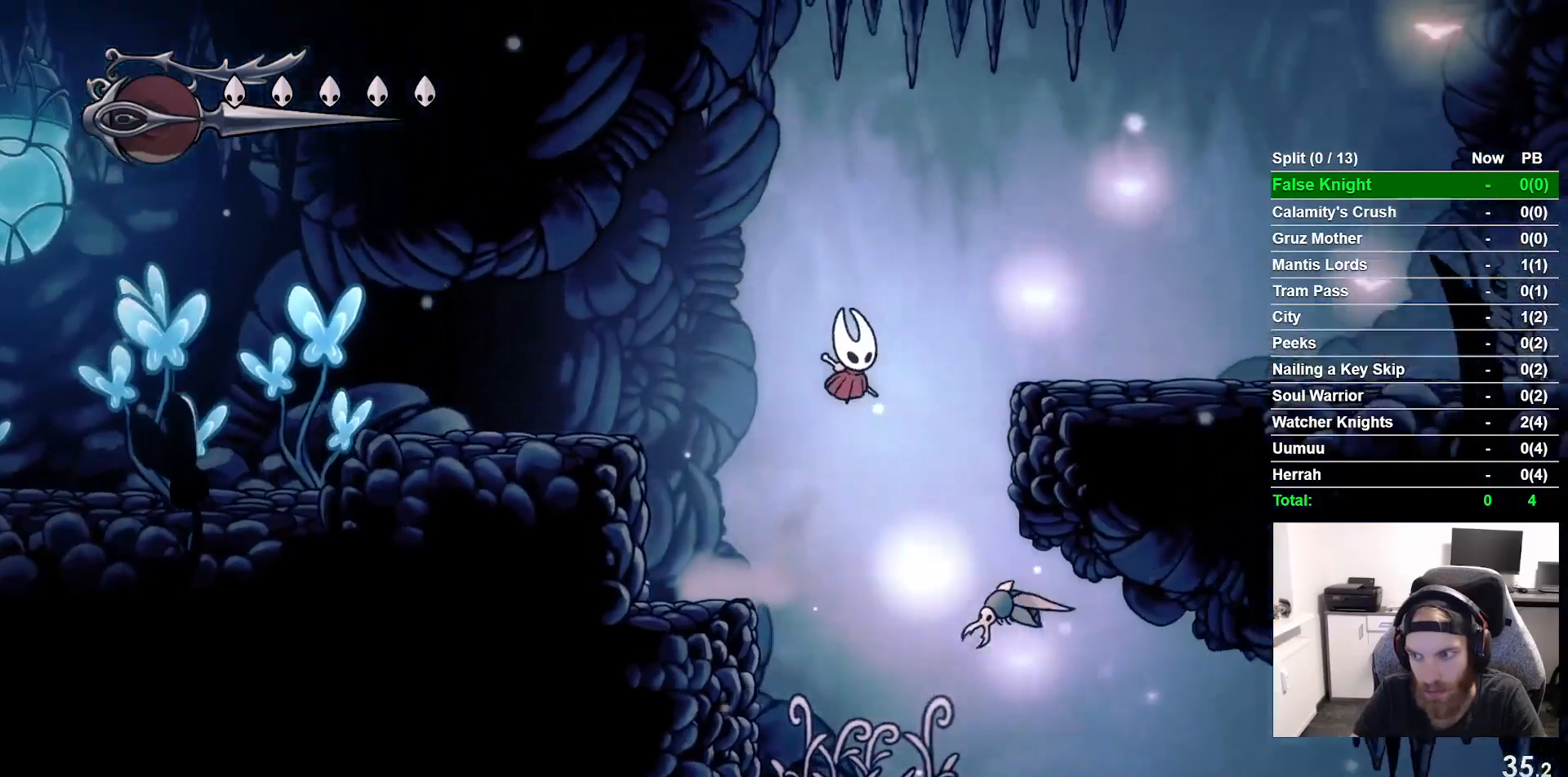
{"buttons": ["DPAD_RIGHT"], "left_stick": "center", "events": [[383, "CROSS", "up"]]}
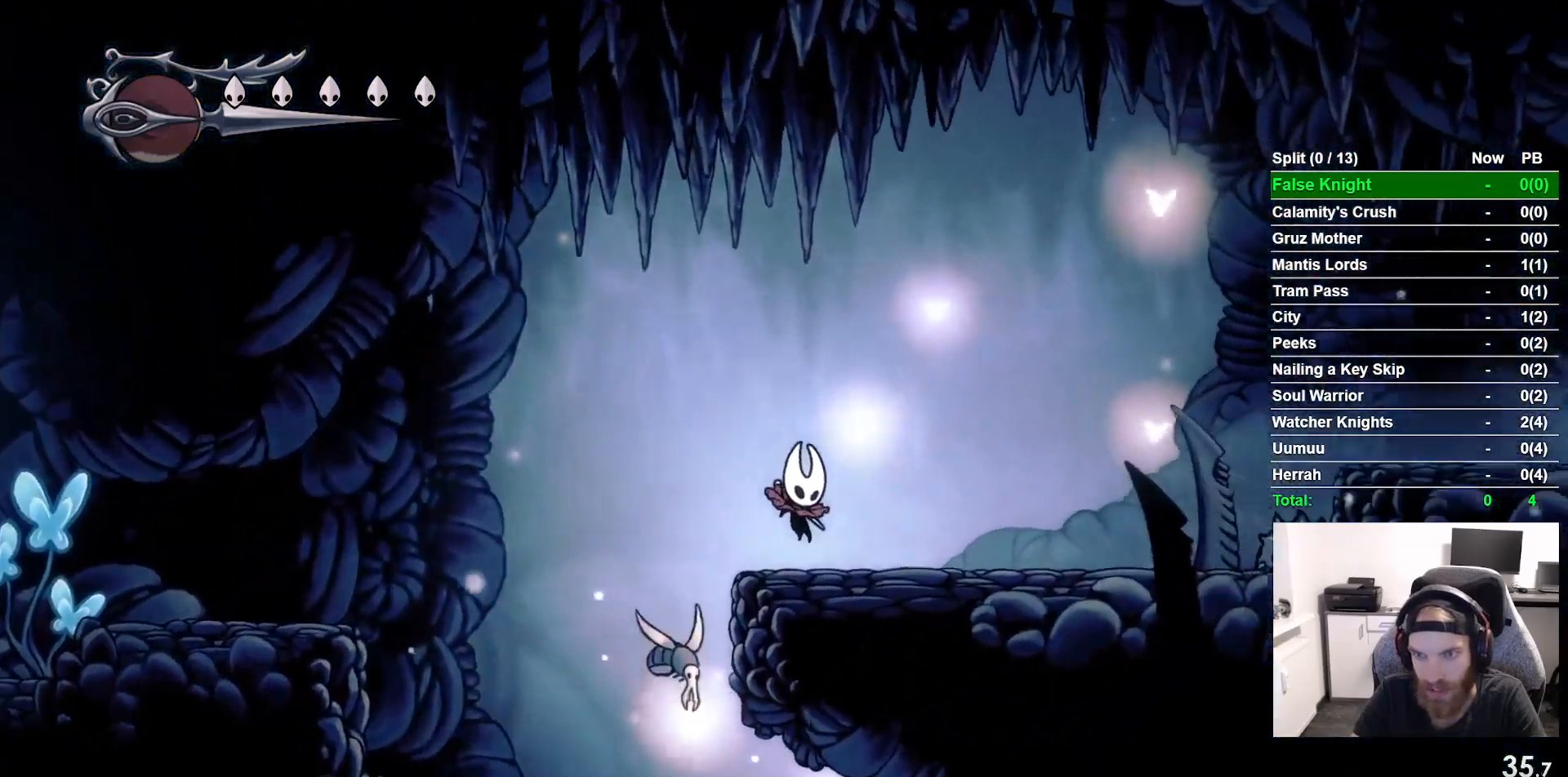
{"buttons": ["CROSS", "DPAD_DOWN", "DPAD_RIGHT"], "left_stick": "center", "events": [[183, "CROSS", "down"], [383, "DPAD_DOWN", "down"]]}
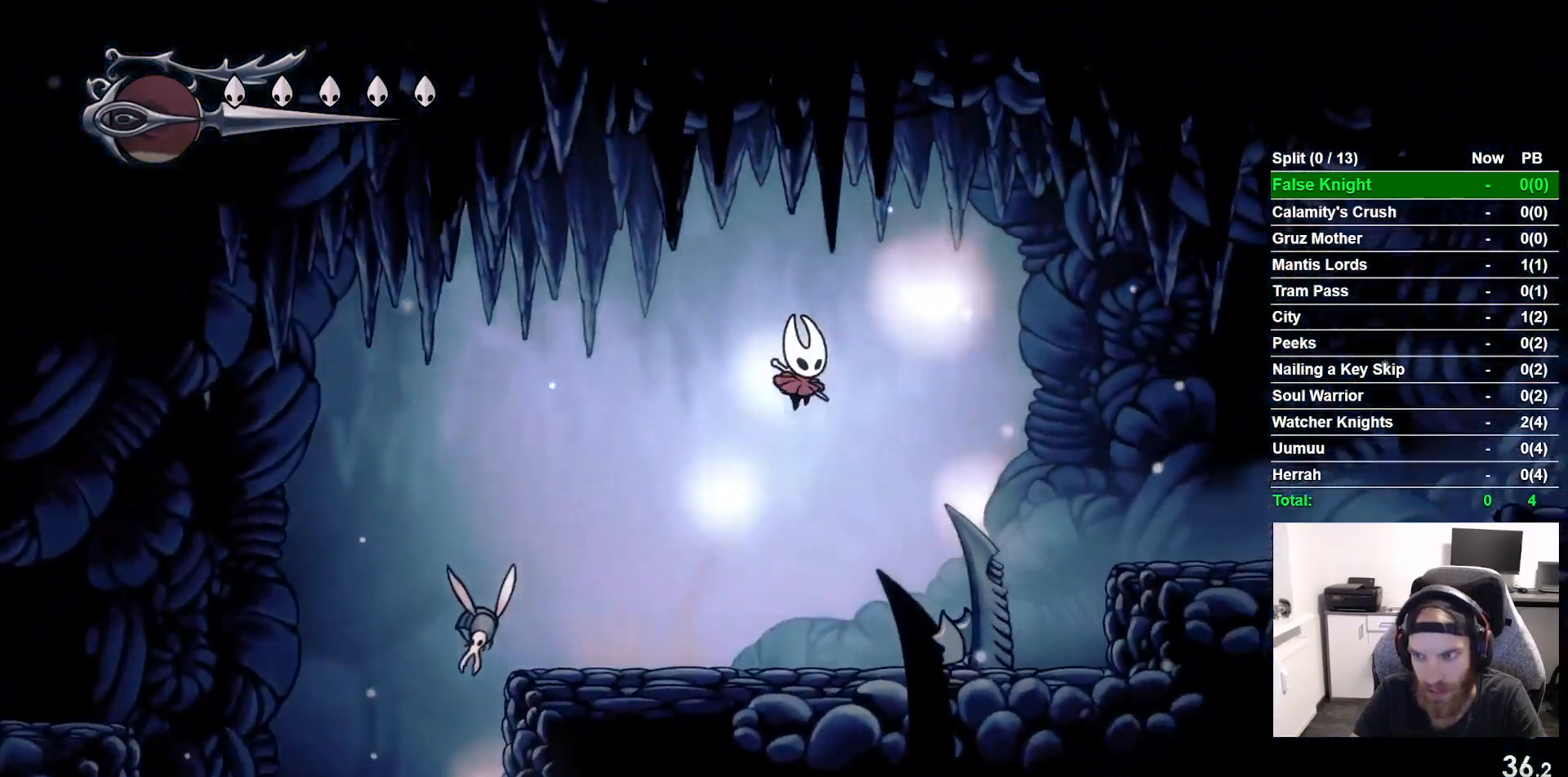
{"buttons": ["CROSS", "SQUARE", "DPAD_DOWN", "DPAD_RIGHT"], "left_stick": "center", "events": [[417, "SQUARE", "down"]]}
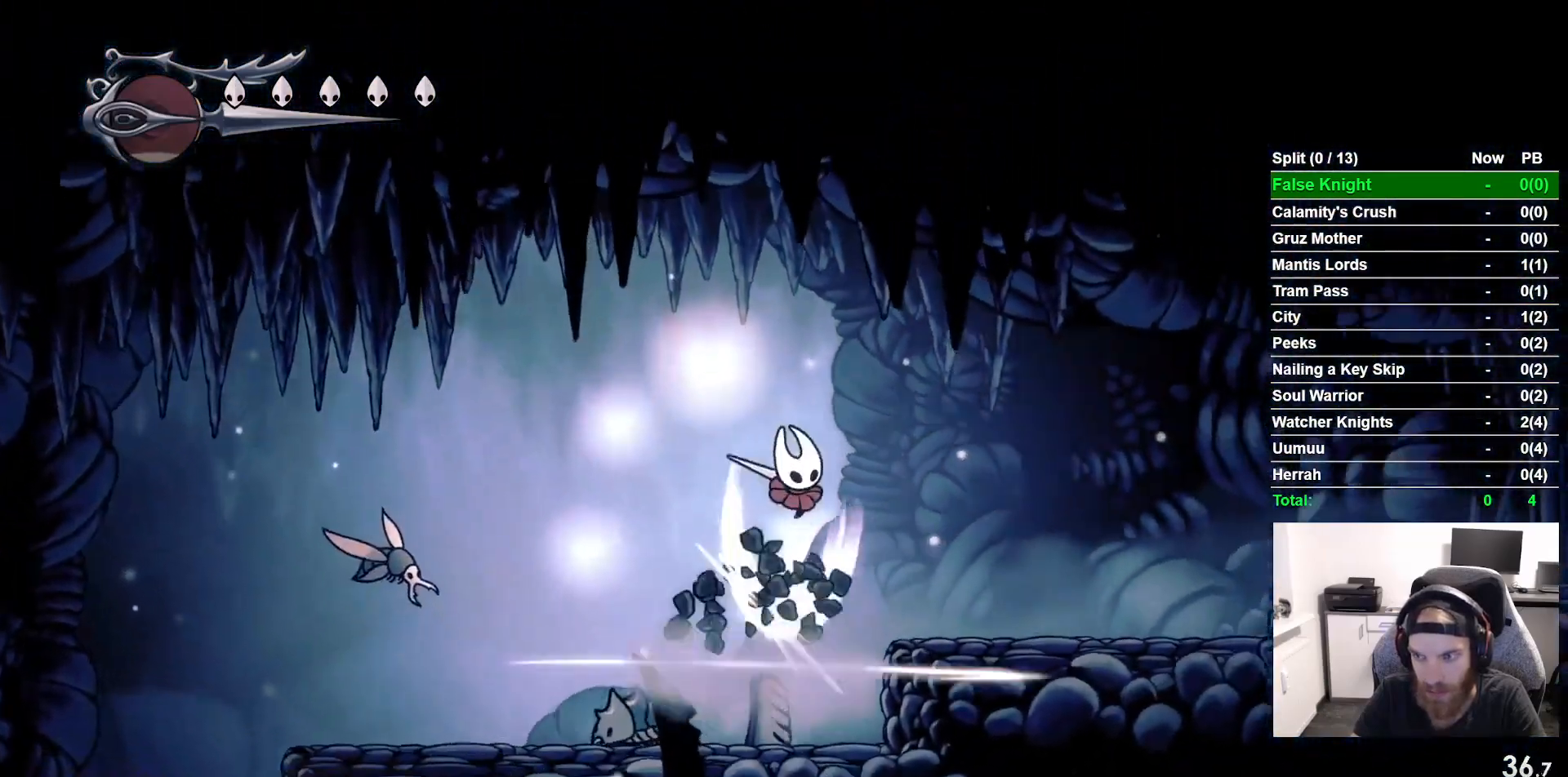
{"buttons": ["DPAD_RIGHT"], "left_stick": "center", "events": [[83, "DPAD_DOWN", "up"], [100, "SQUARE", "up"], [167, "CROSS", "up"]]}
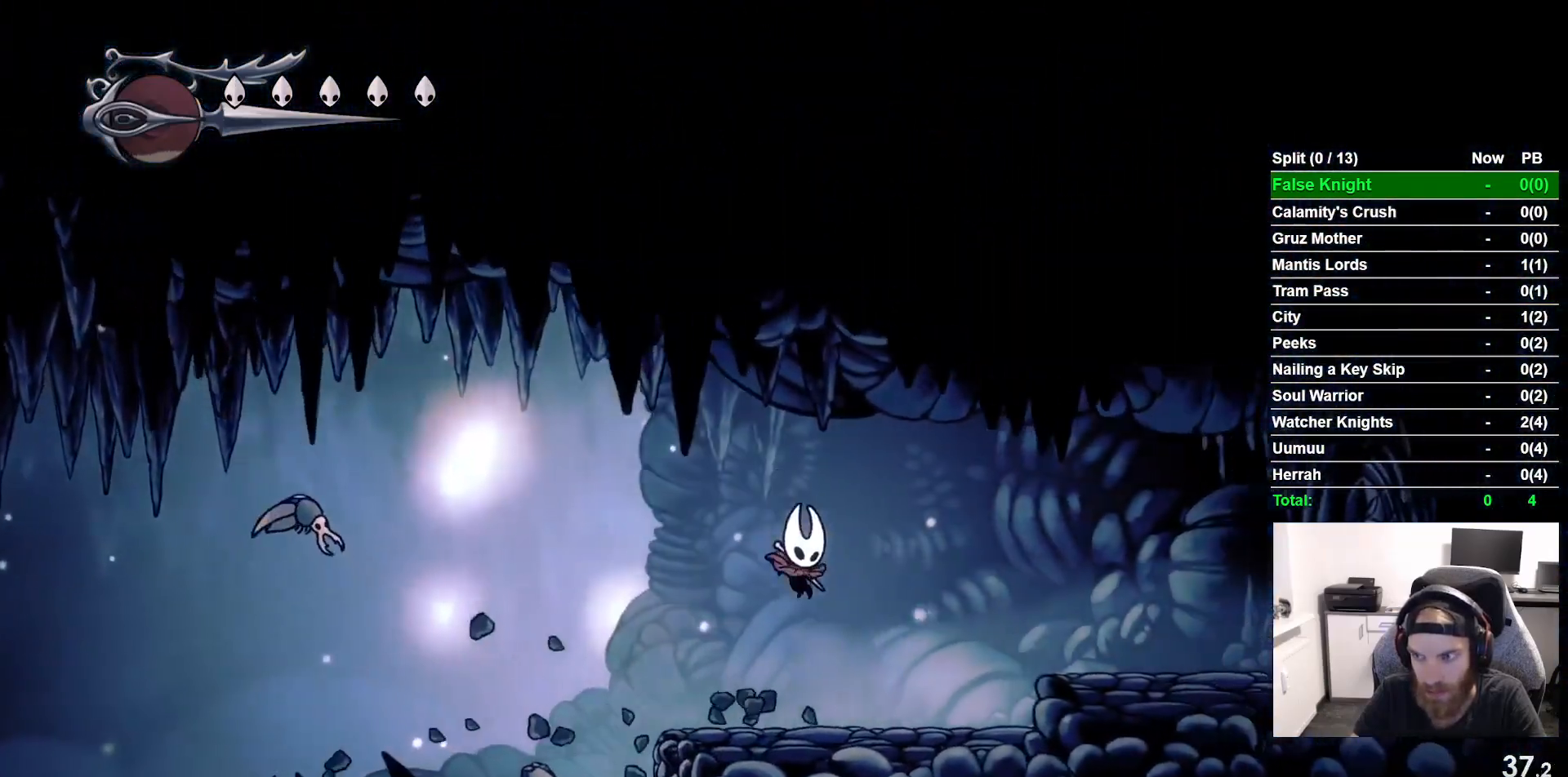
{"buttons": ["CROSS", "DPAD_RIGHT"], "left_stick": "center", "events": [[233, "CROSS", "down"]]}
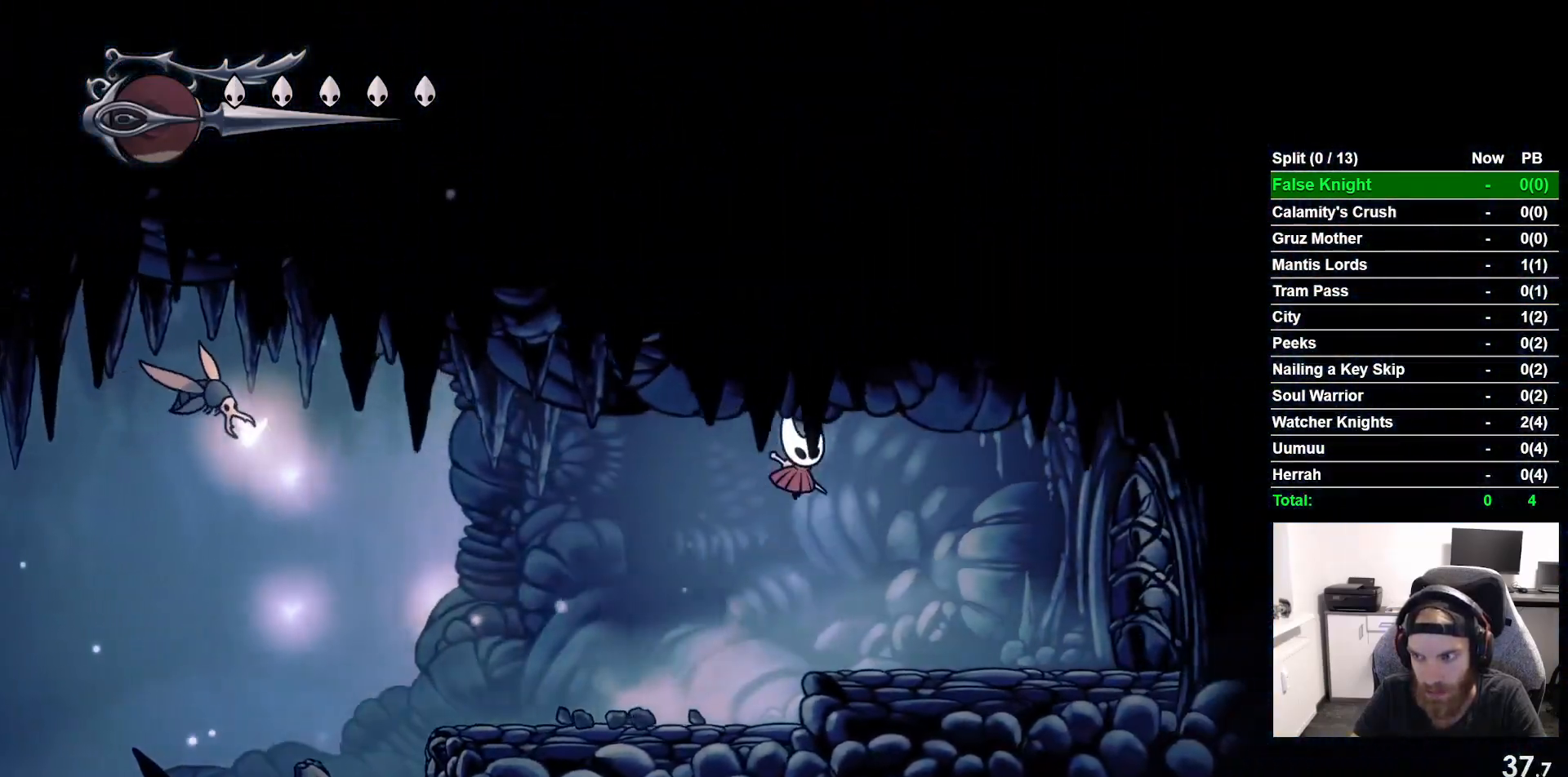
{"buttons": ["DPAD_RIGHT"], "left_stick": "center", "events": [[33, "CROSS", "up"], [333, "SQUARE", "down"], [500, "SQUARE", "up"]]}
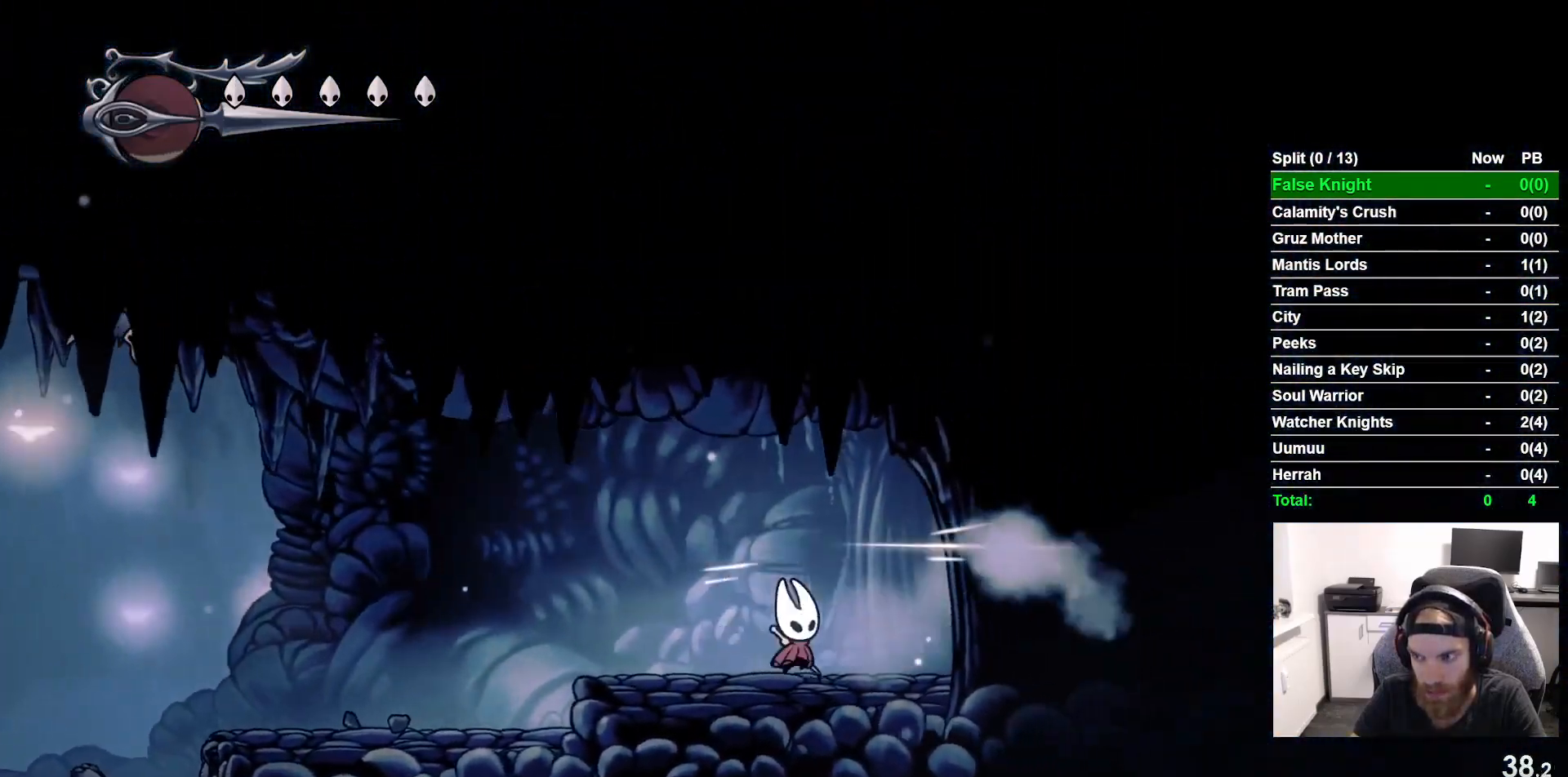
{"buttons": ["DPAD_RIGHT"], "left_stick": "center", "events": [[300, "SQUARE", "down"], [483, "SQUARE", "up"]]}
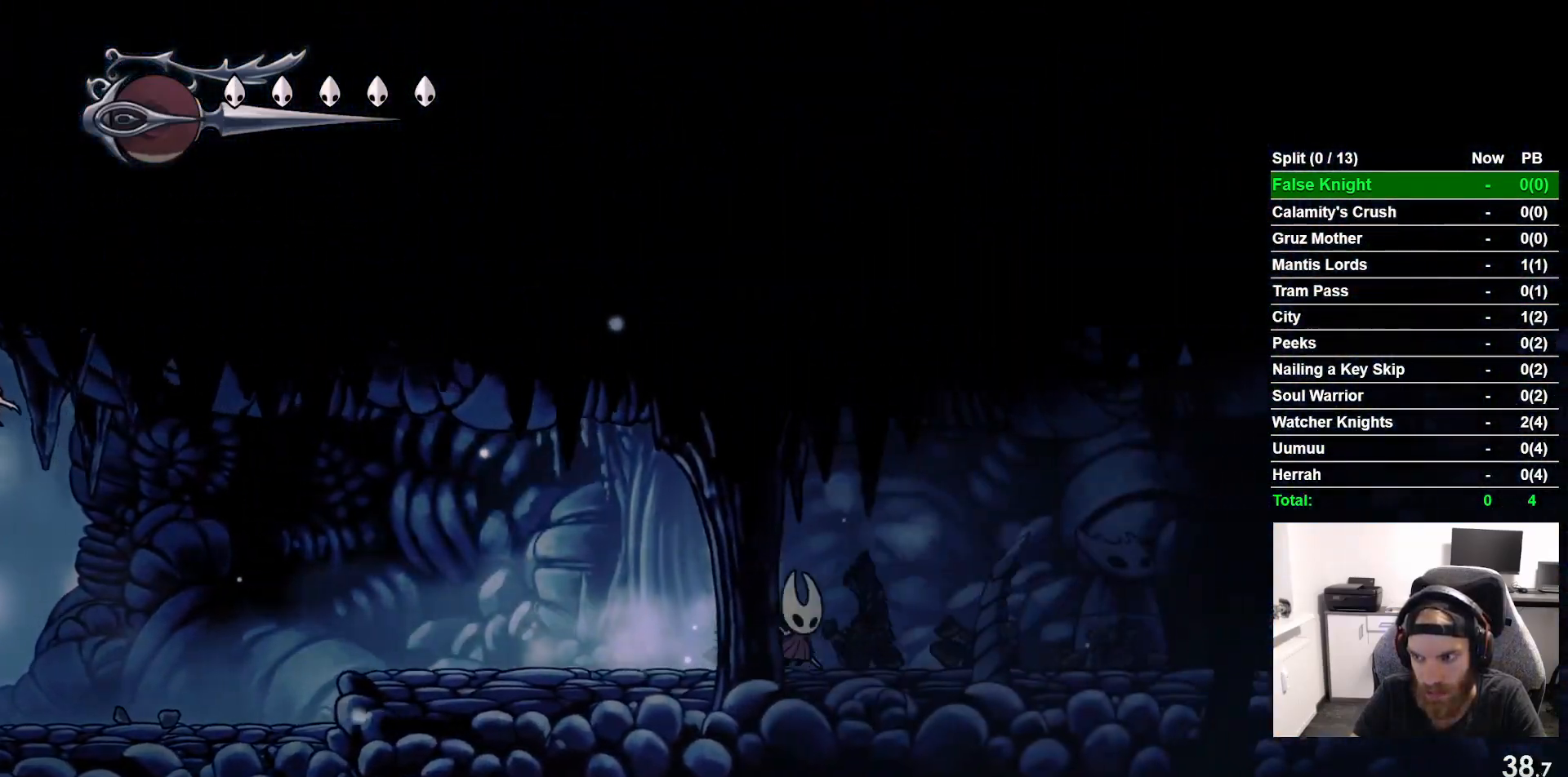
{"buttons": ["DPAD_RIGHT"], "left_stick": "center", "events": [[283, "SQUARE", "down"], [450, "SQUARE", "up"]]}
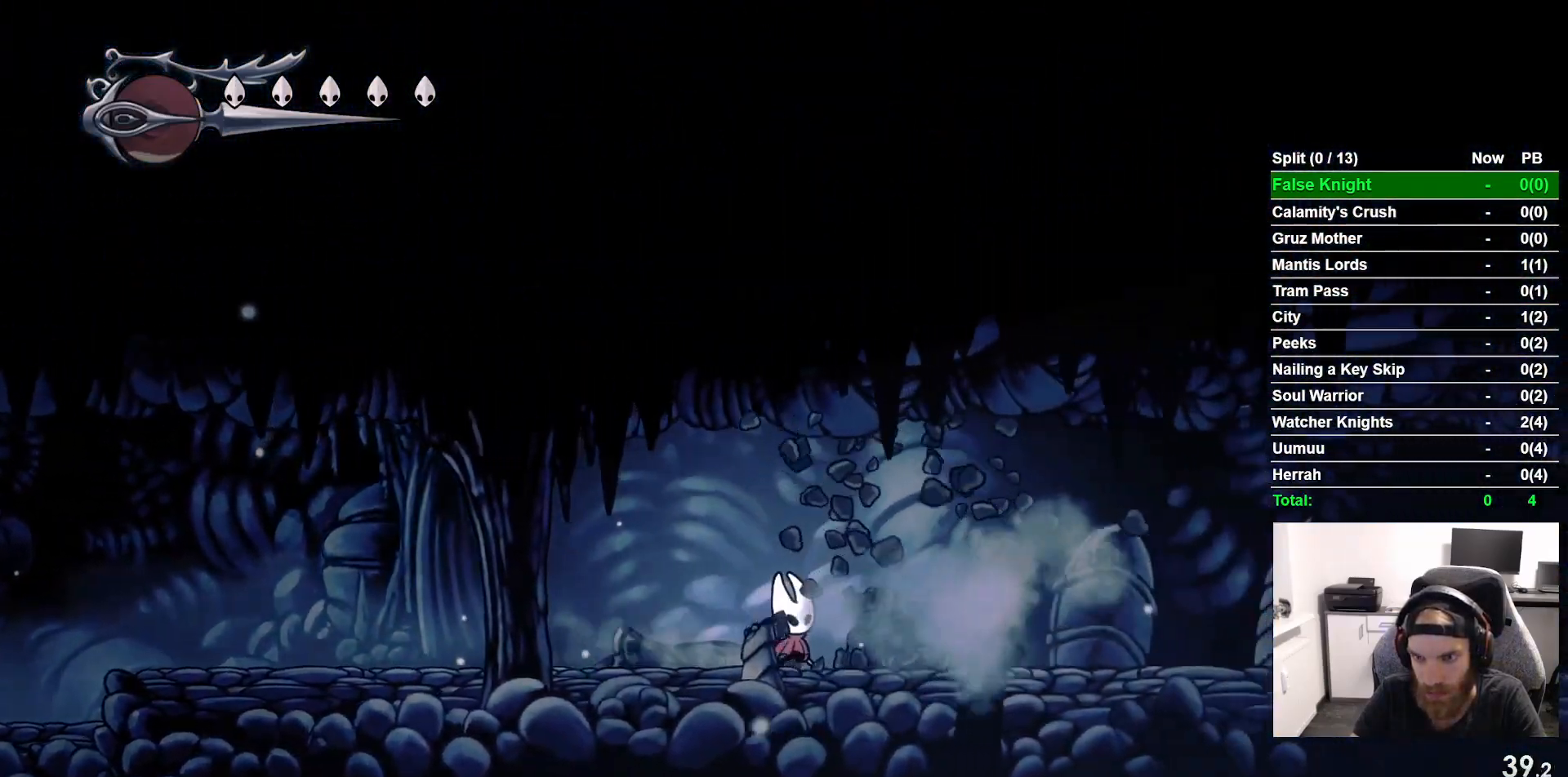
{"buttons": ["DPAD_RIGHT"], "left_stick": "center", "events": [[217, "SQUARE", "down"], [400, "SQUARE", "up"]]}
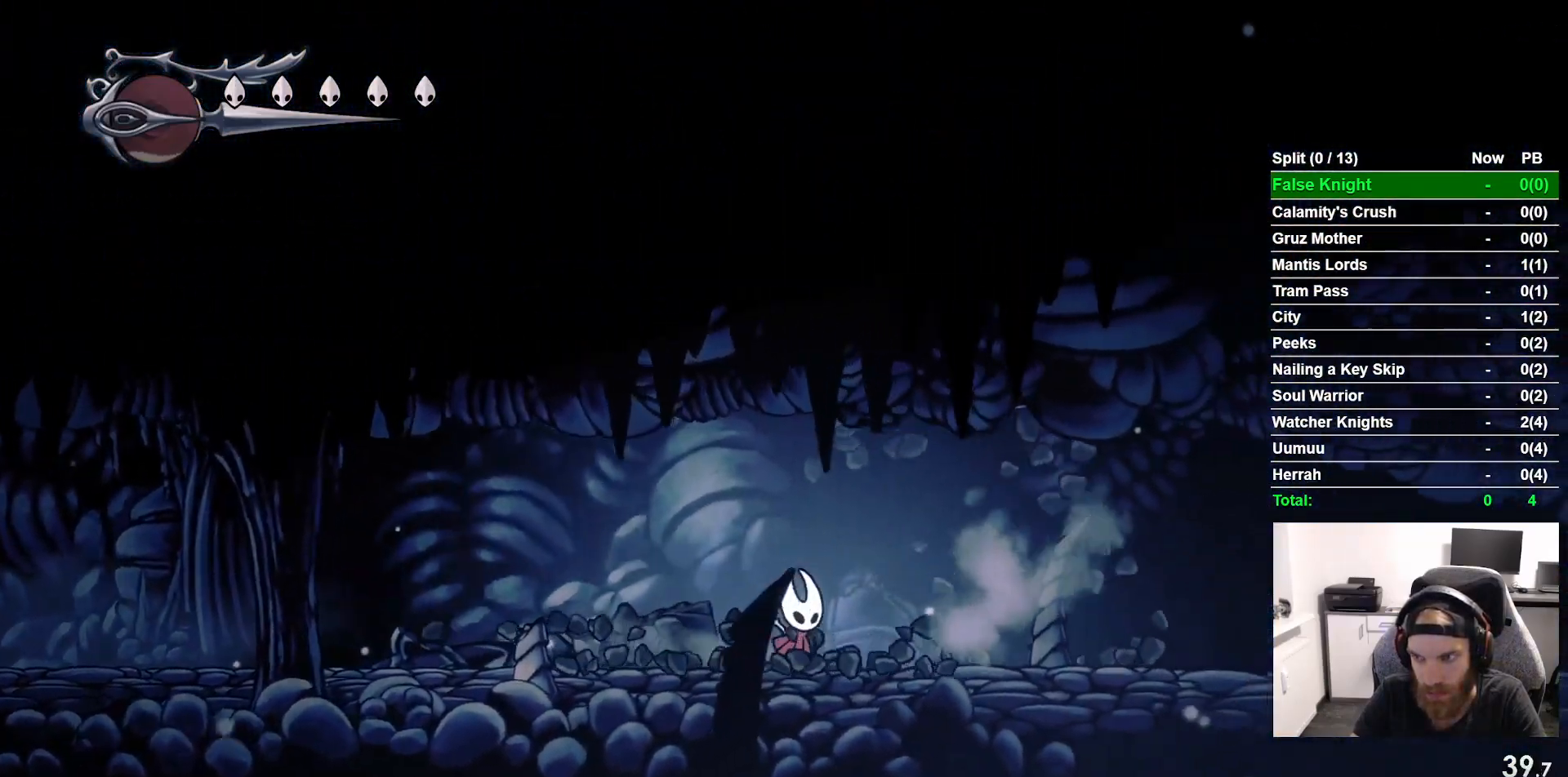
{"buttons": ["DPAD_RIGHT"], "left_stick": "center", "events": [[150, "SQUARE", "down"], [333, "SQUARE", "up"]]}
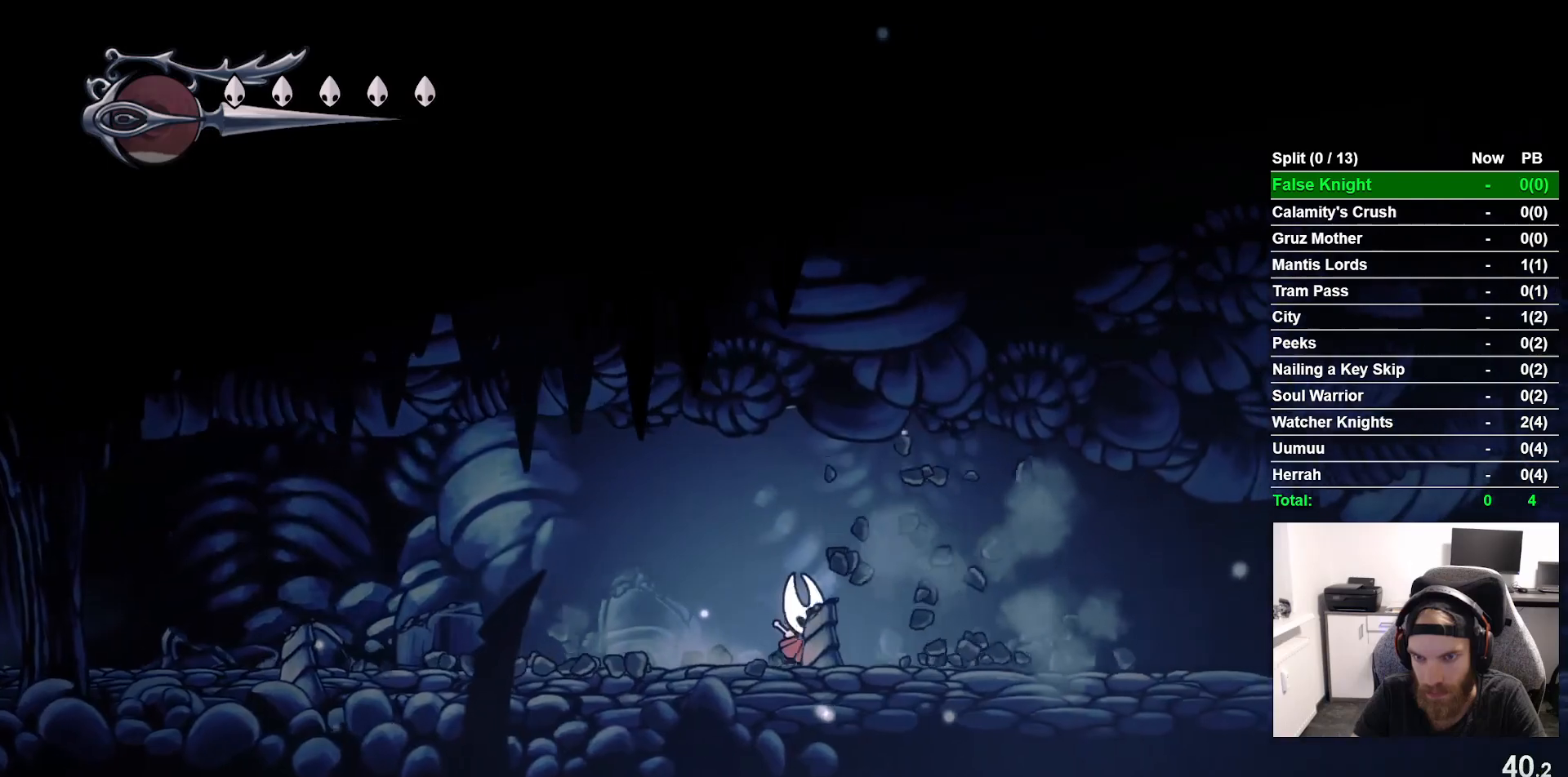
{"buttons": ["DPAD_RIGHT"], "left_stick": "center", "events": []}
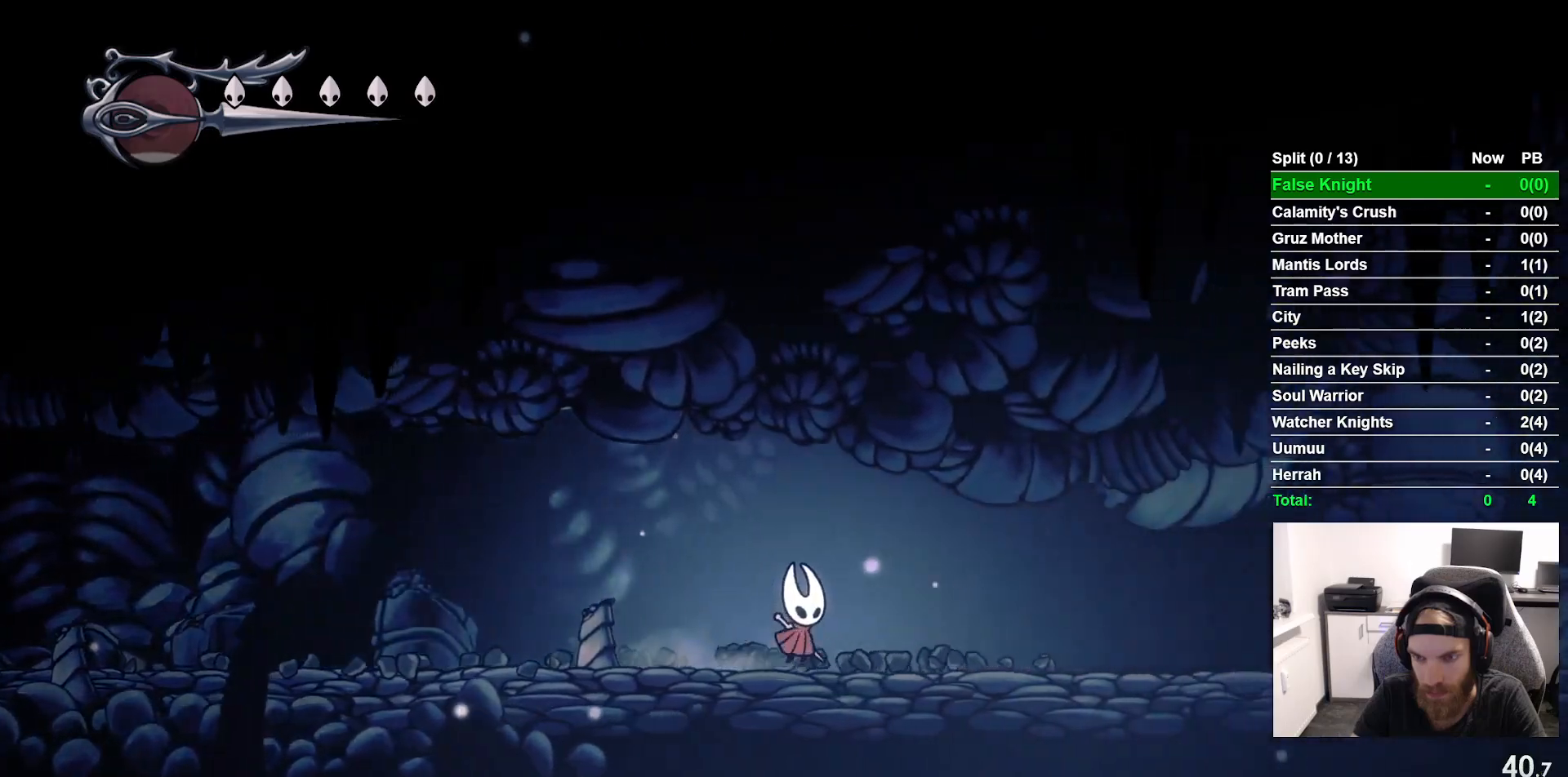
{"buttons": ["DPAD_UP", "DPAD_RIGHT"], "left_stick": "center", "events": [[217, "CROSS", "down"], [300, "DPAD_UP", "down"], [300, "SQUARE", "down"], [417, "CROSS", "up"], [483, "SQUARE", "up"]]}
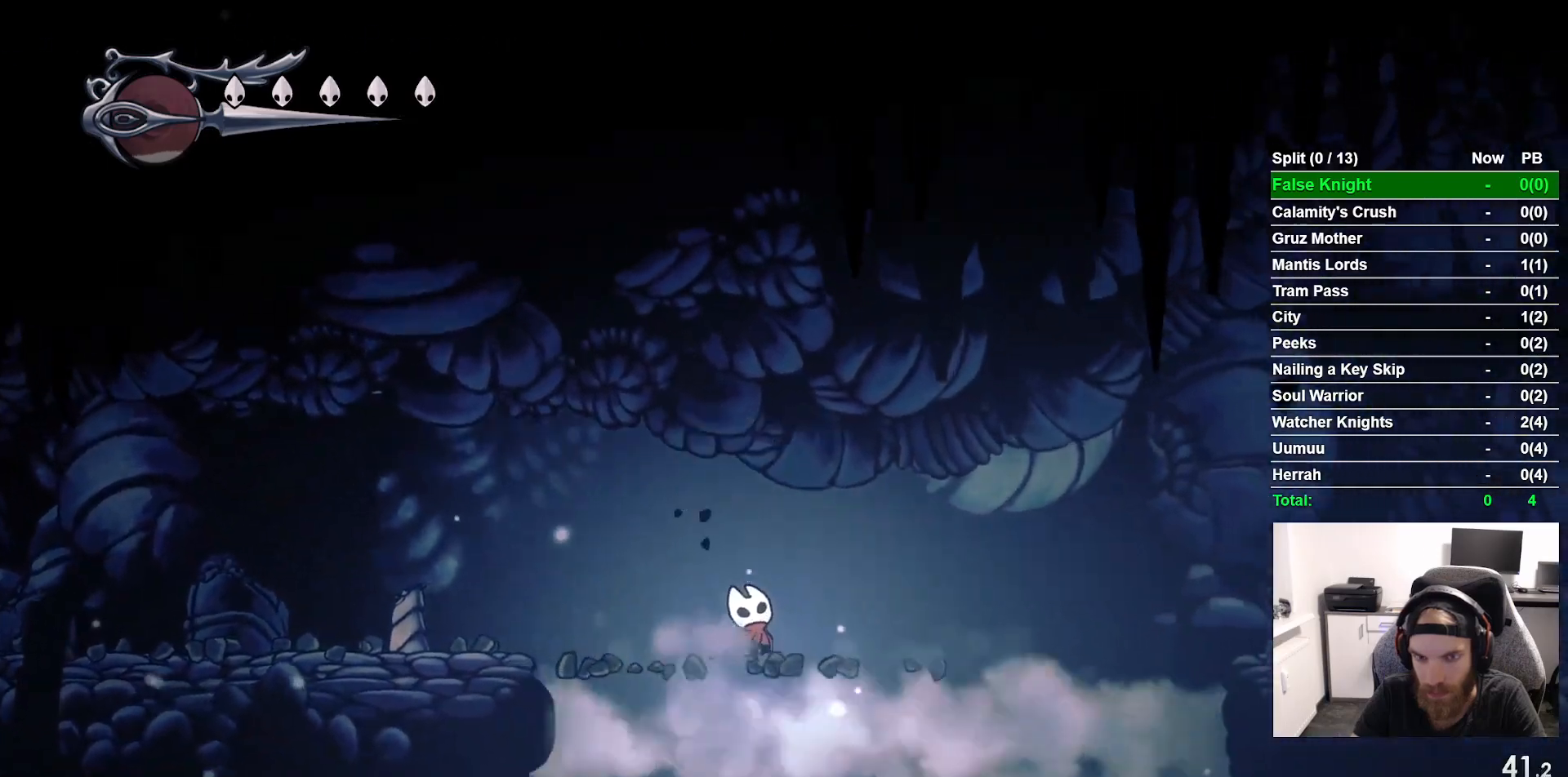
{"buttons": ["DPAD_RIGHT"], "left_stick": "center", "events": [[133, "DPAD_UP", "up"], [317, "SQUARE", "down"], [500, "SQUARE", "up"]]}
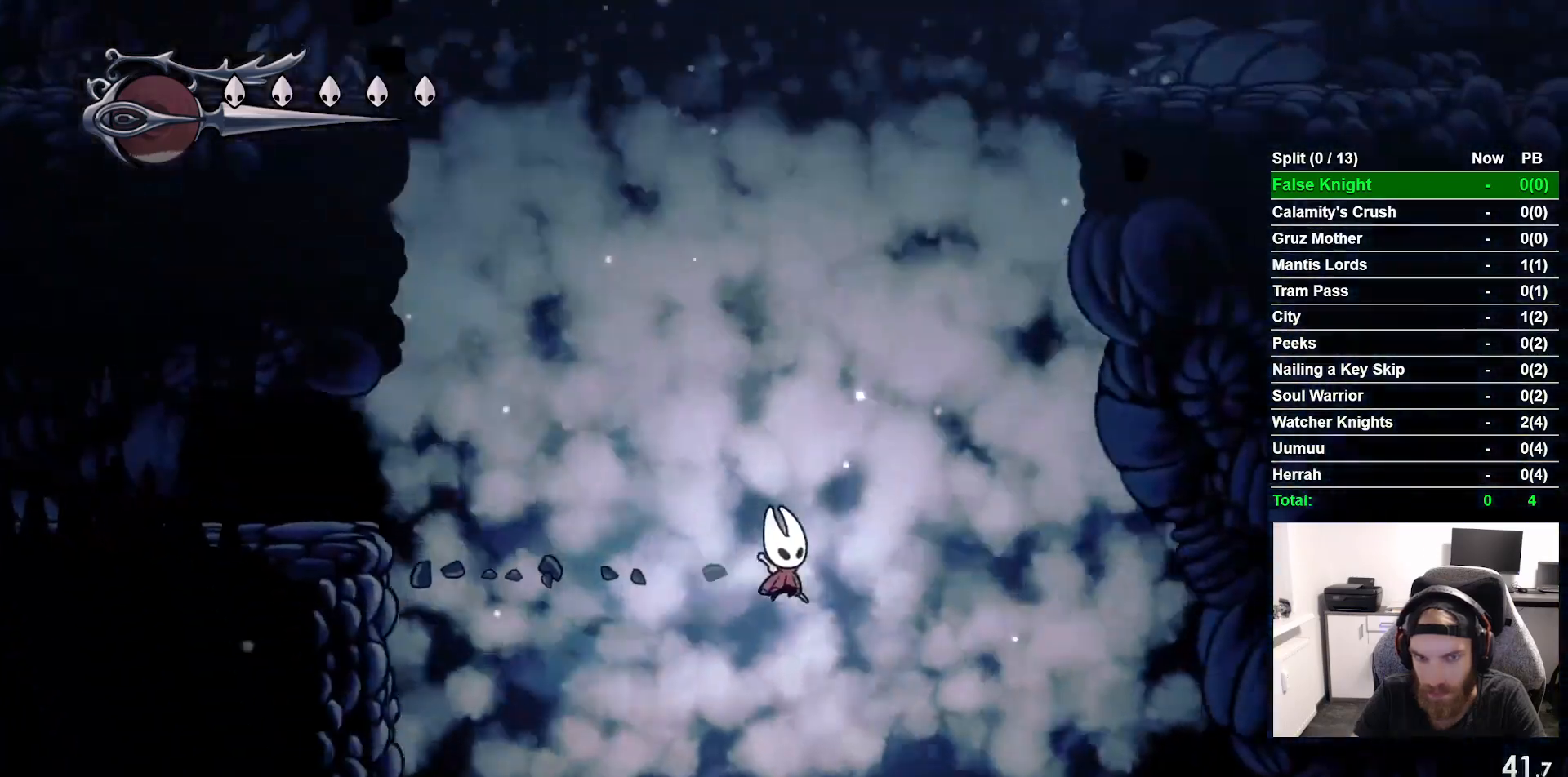
{"buttons": ["R2", "DPAD_RIGHT"], "left_stick": "center", "events": [[300, "R2", "down"]]}
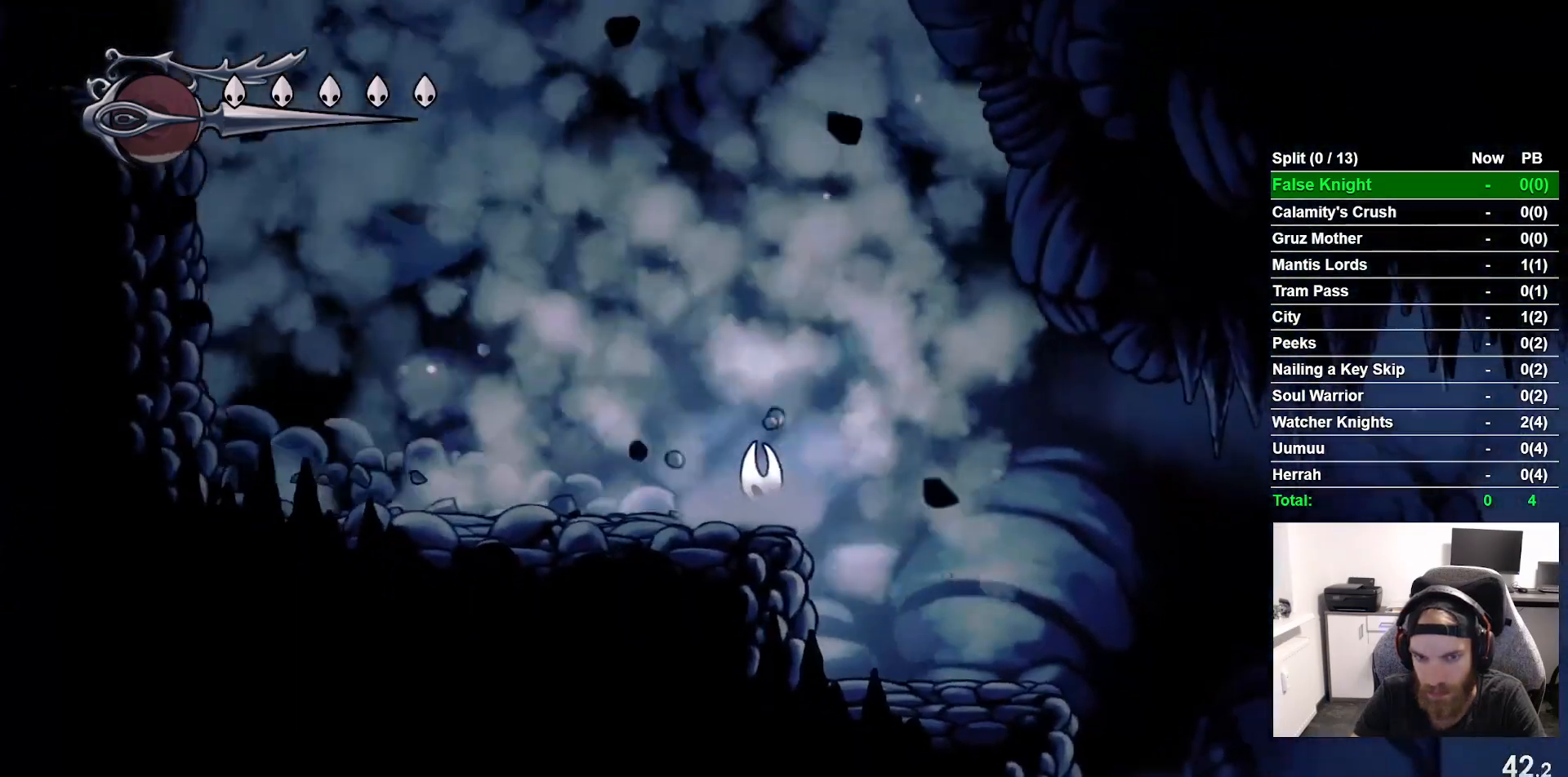
{"buttons": ["DPAD_RIGHT"], "left_stick": "center", "events": [[33, "R2", "up"]]}
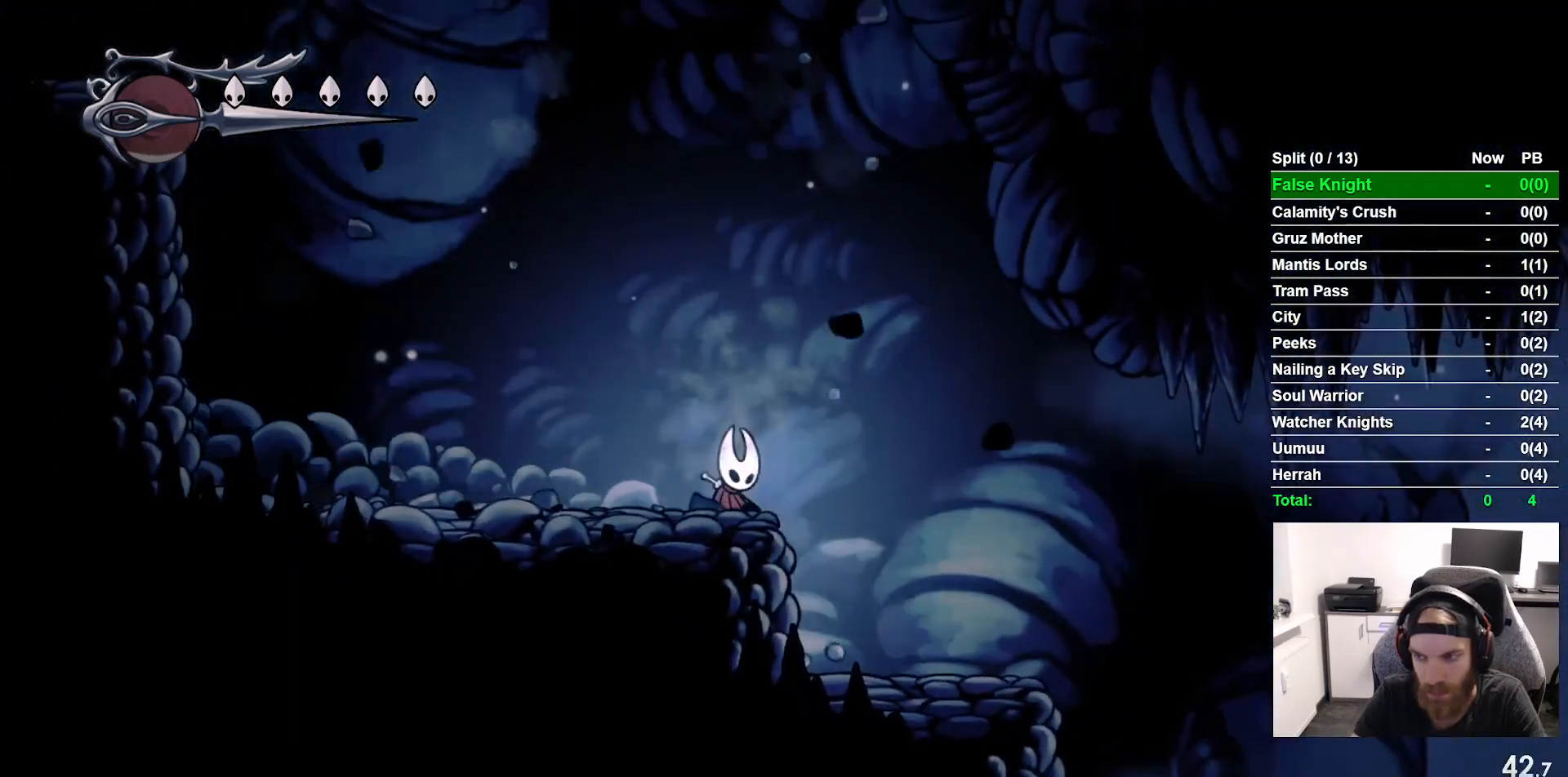
{"buttons": ["SQUARE", "DPAD_RIGHT"], "left_stick": "center", "events": [[33, "SQUARE", "down"], [183, "SQUARE", "up"], [417, "SQUARE", "down"]]}
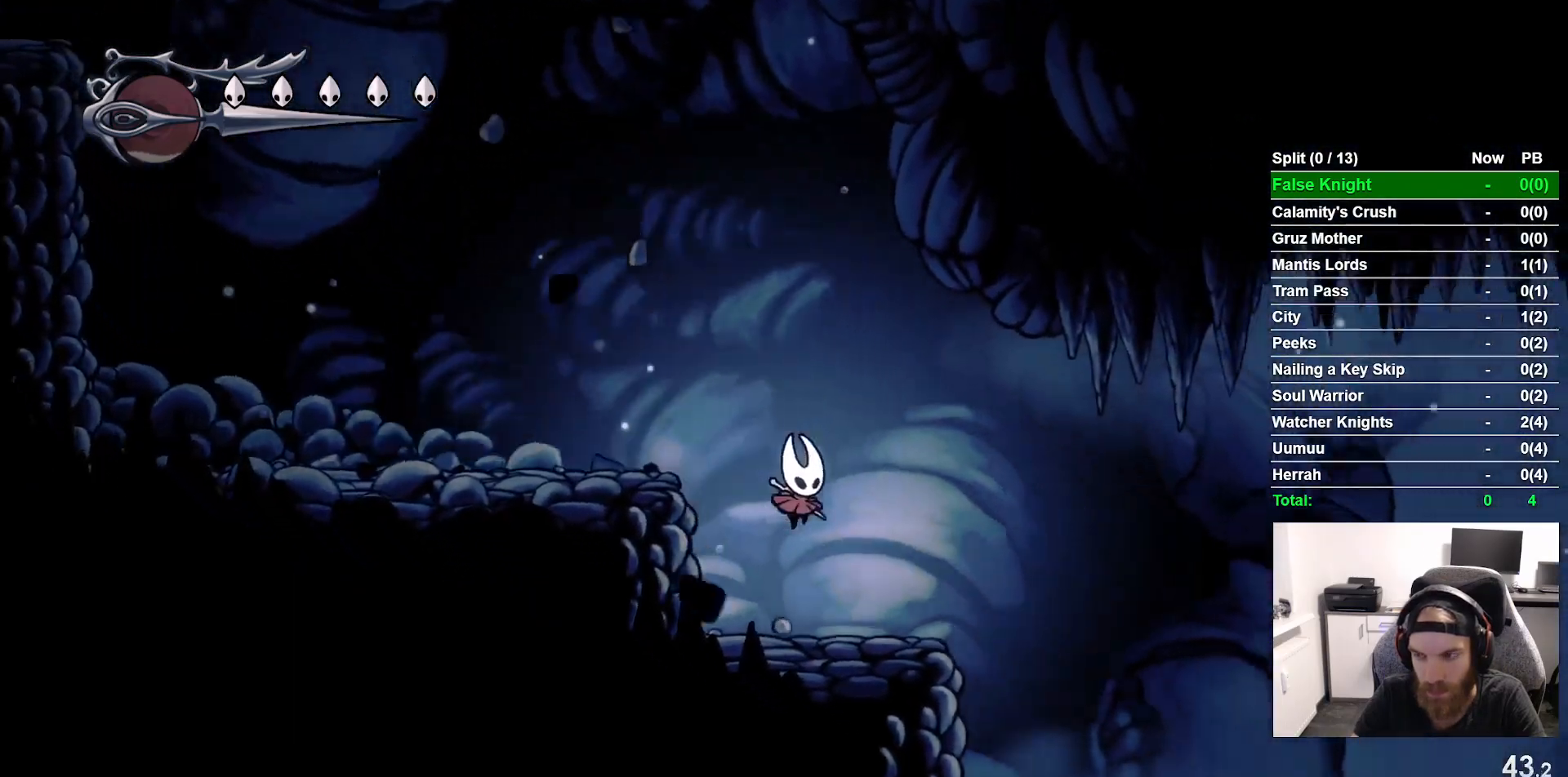
{"buttons": ["DPAD_RIGHT"], "left_stick": "center", "events": [[83, "SQUARE", "up"], [233, "SQUARE", "down"], [367, "SQUARE", "up"]]}
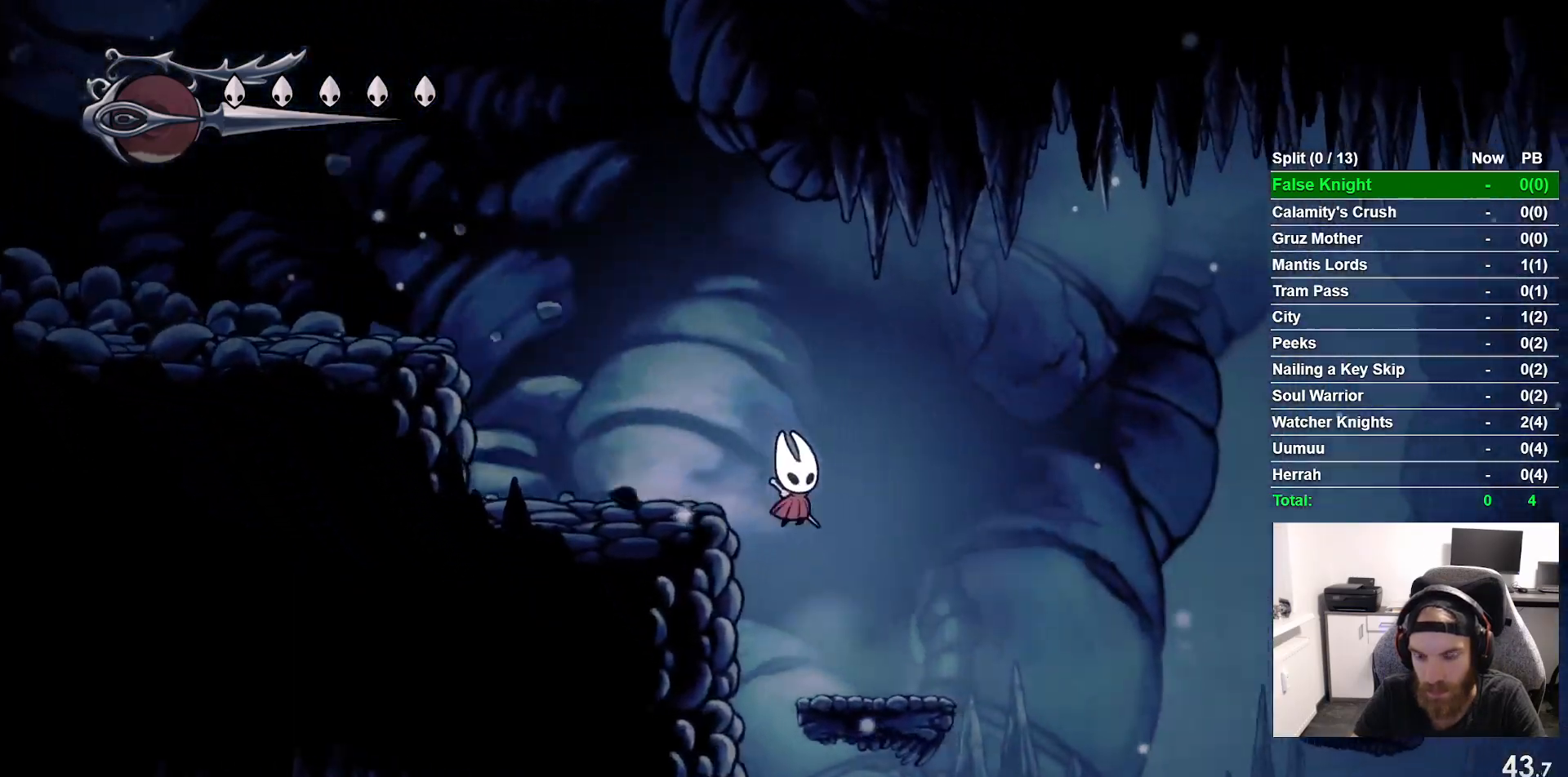
{"buttons": ["CROSS", "DPAD_RIGHT"], "left_stick": "center", "events": [[317, "CROSS", "down"]]}
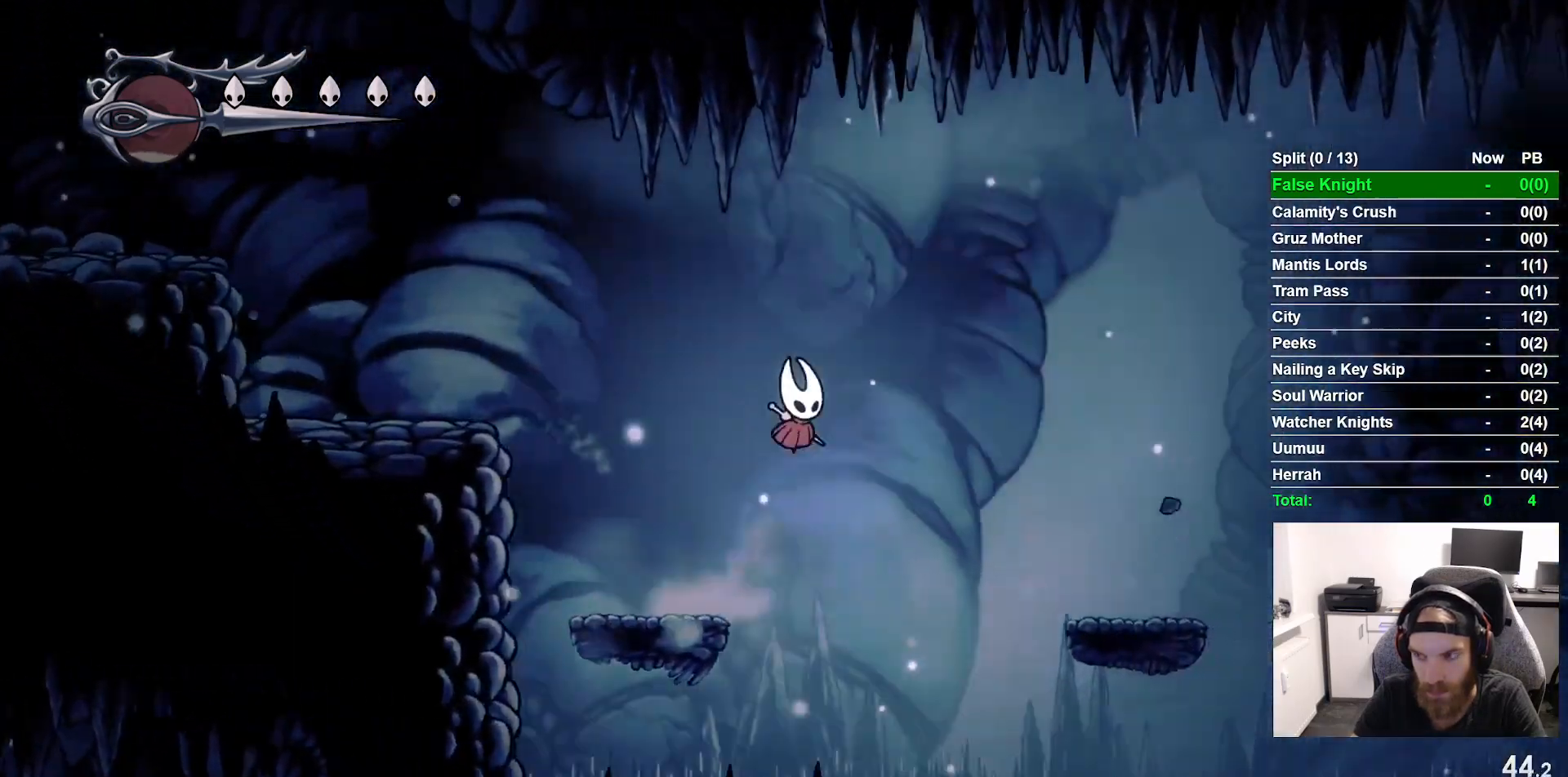
{"buttons": ["DPAD_RIGHT"], "left_stick": "center", "events": [[350, "CROSS", "up"]]}
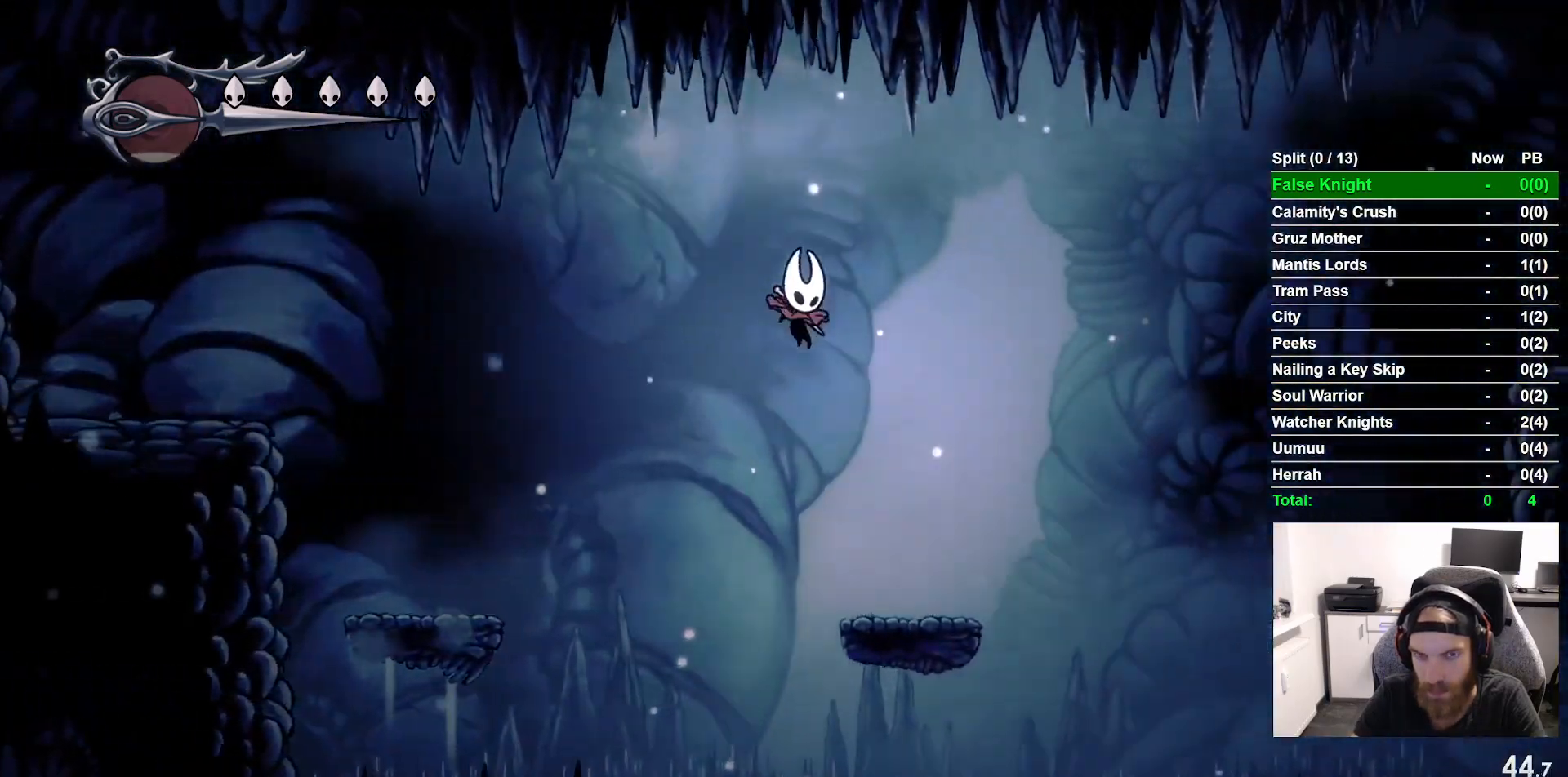
{"buttons": ["CROSS", "DPAD_RIGHT"], "left_stick": "center", "events": [[350, "CROSS", "down"]]}
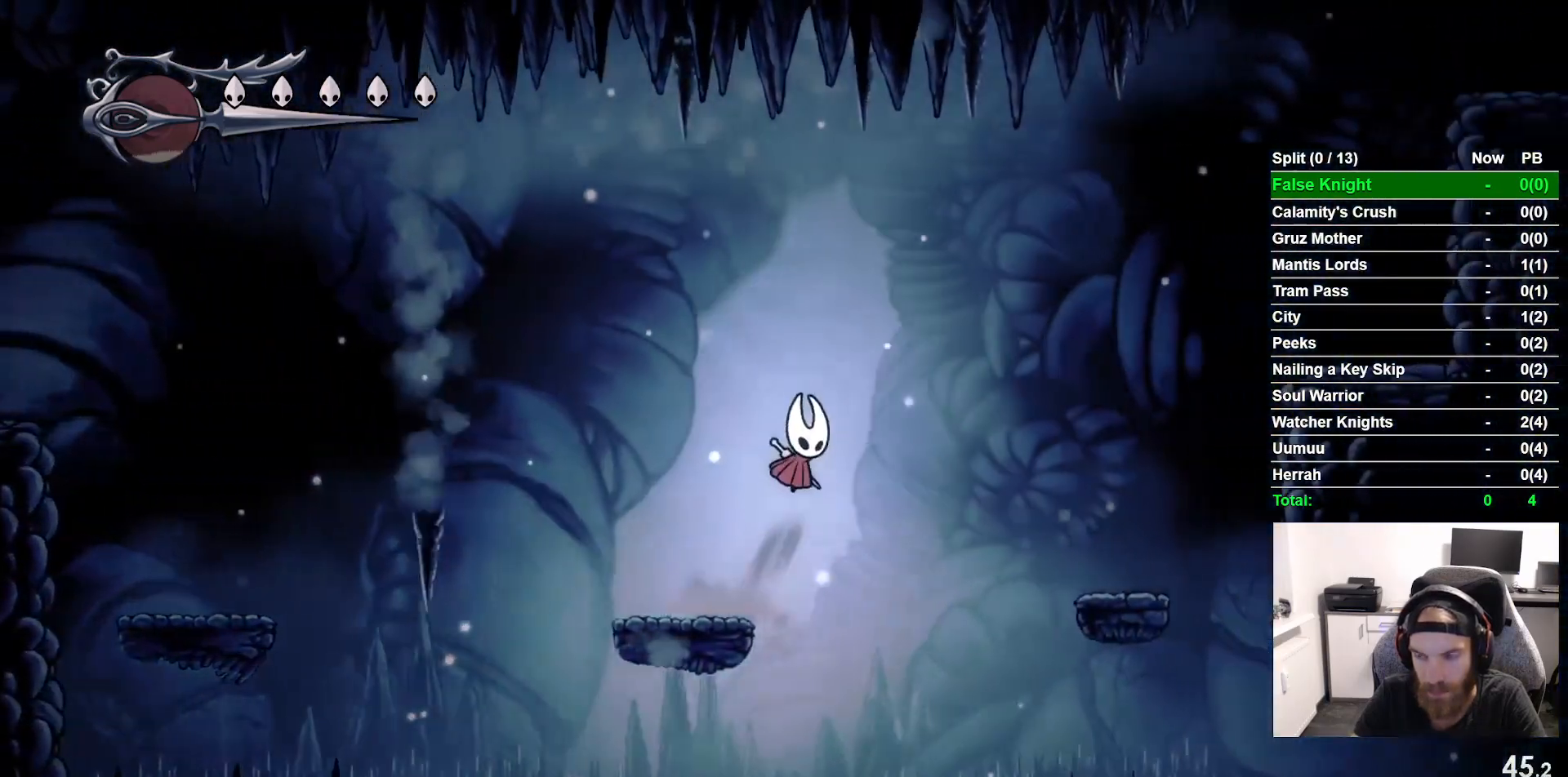
{"buttons": ["DPAD_RIGHT"], "left_stick": "center", "events": [[317, "CROSS", "up"]]}
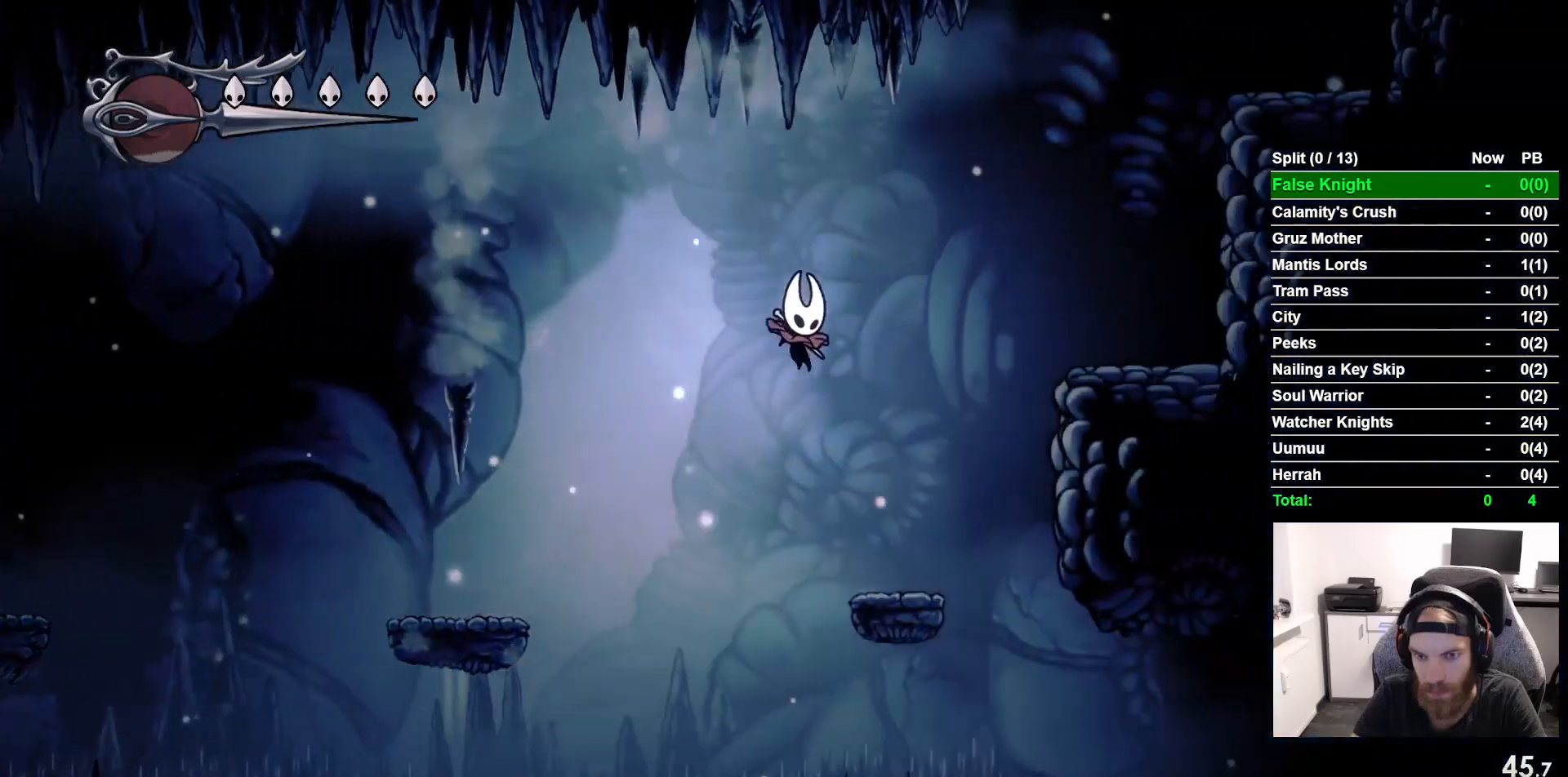
{"buttons": ["CROSS", "DPAD_RIGHT"], "left_stick": "center", "events": [[267, "CROSS", "down"]]}